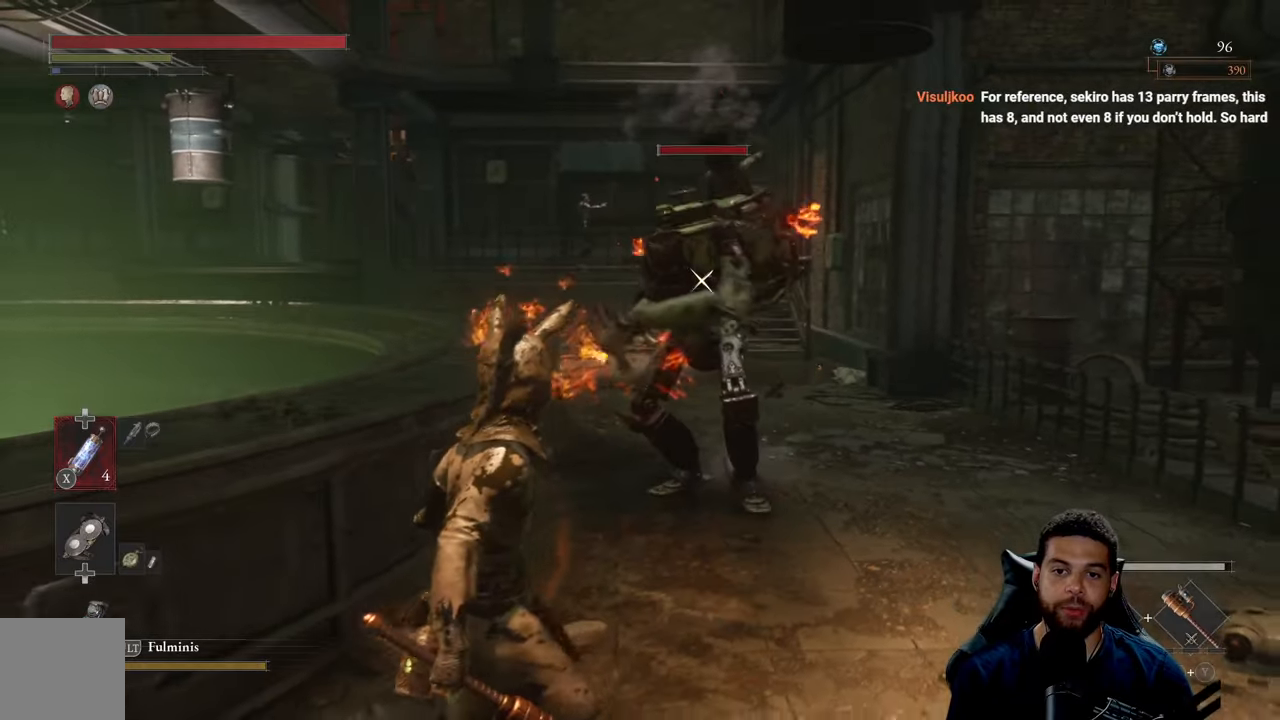
Gameplay with a controller (Xbox layout); each line is a JSON object with the inputs held at the frame after it. "events" lists button and stick changes between this image and that frame as [ms after this image, input, new state], when the widget could be followed in between.
{"buttons": [], "left_stick": "up", "right_stick": "center", "events": [[117, "left_stick", "up-left"], [234, "left_stick", "left"], [350, "left_stick", "up"]]}
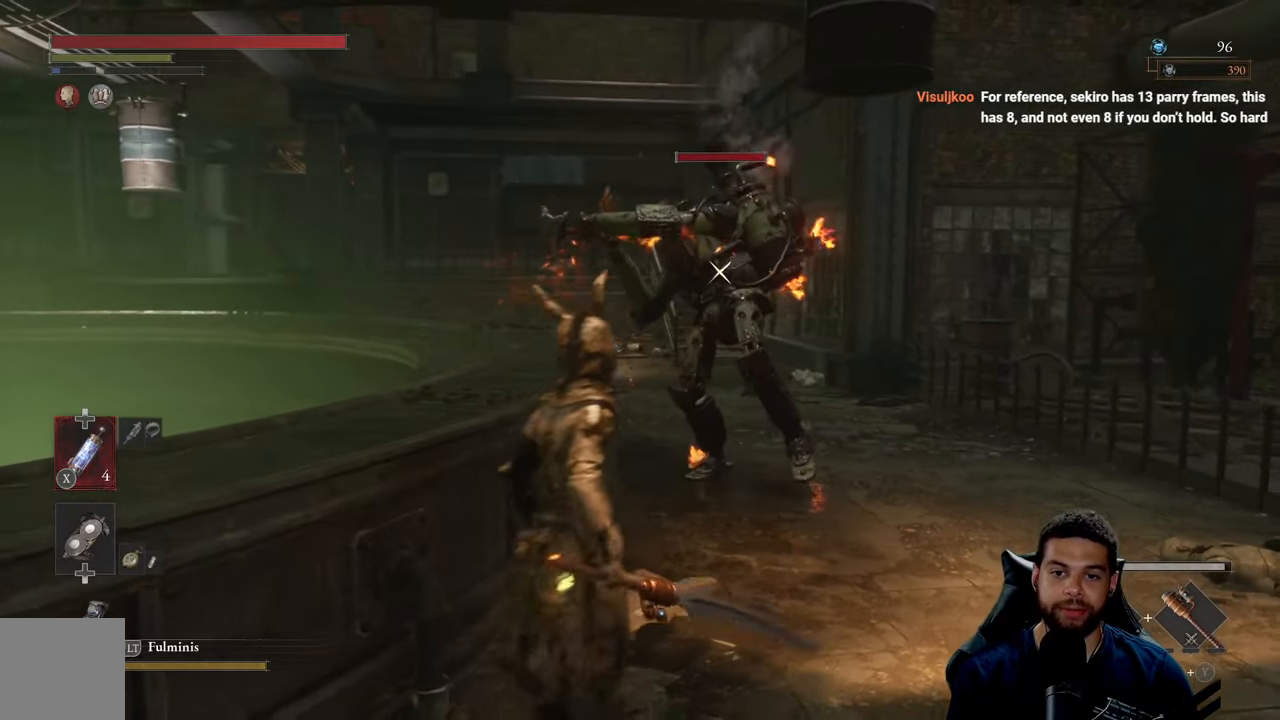
{"buttons": ["L1"], "left_stick": "up", "right_stick": "center", "events": [[400, "L1", "down"]]}
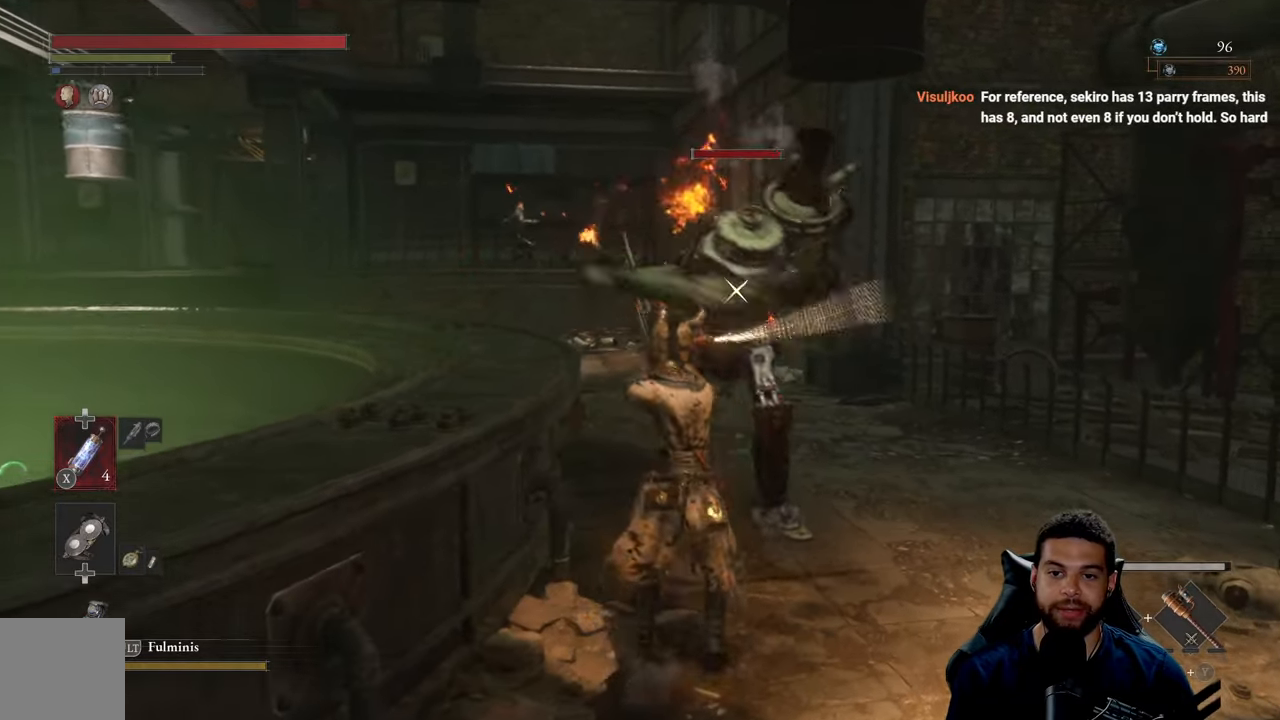
{"buttons": [], "left_stick": "down-right", "right_stick": "center", "events": [[300, "left_stick", "right"], [384, "left_stick", "down-right"], [434, "L1", "up"]]}
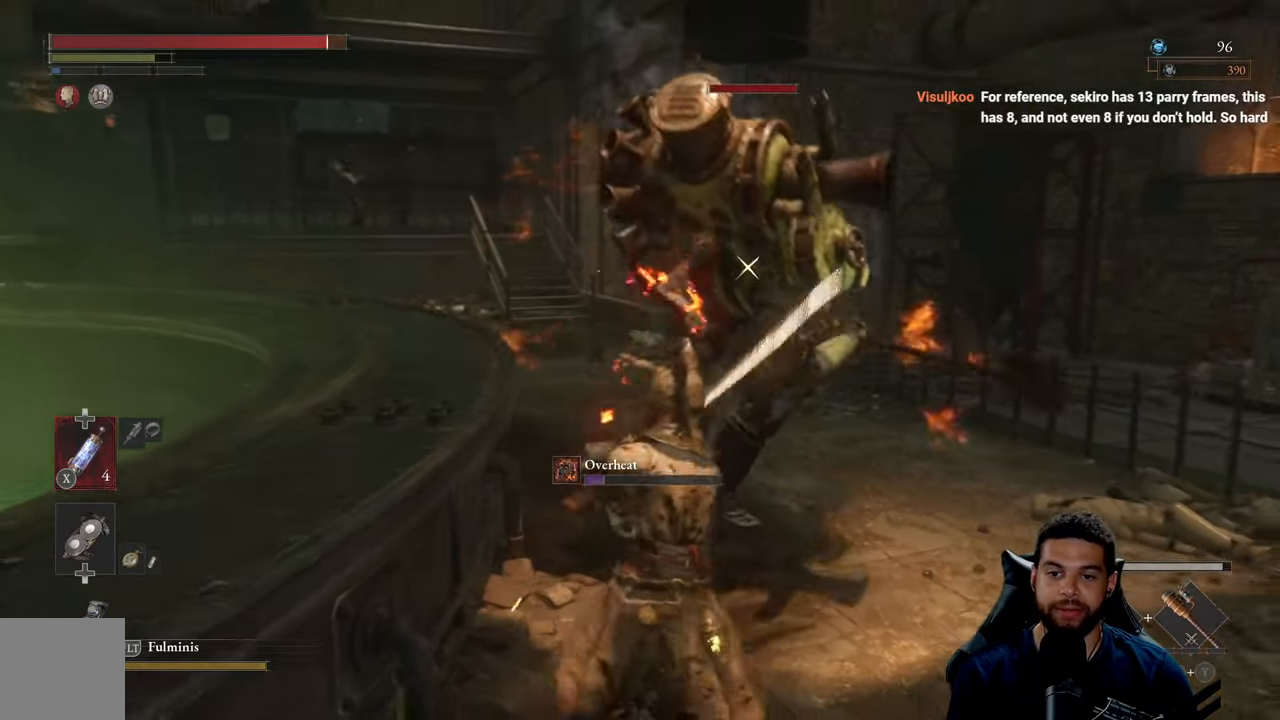
{"buttons": [], "left_stick": "down", "right_stick": "center", "events": [[84, "left_stick", "down"]]}
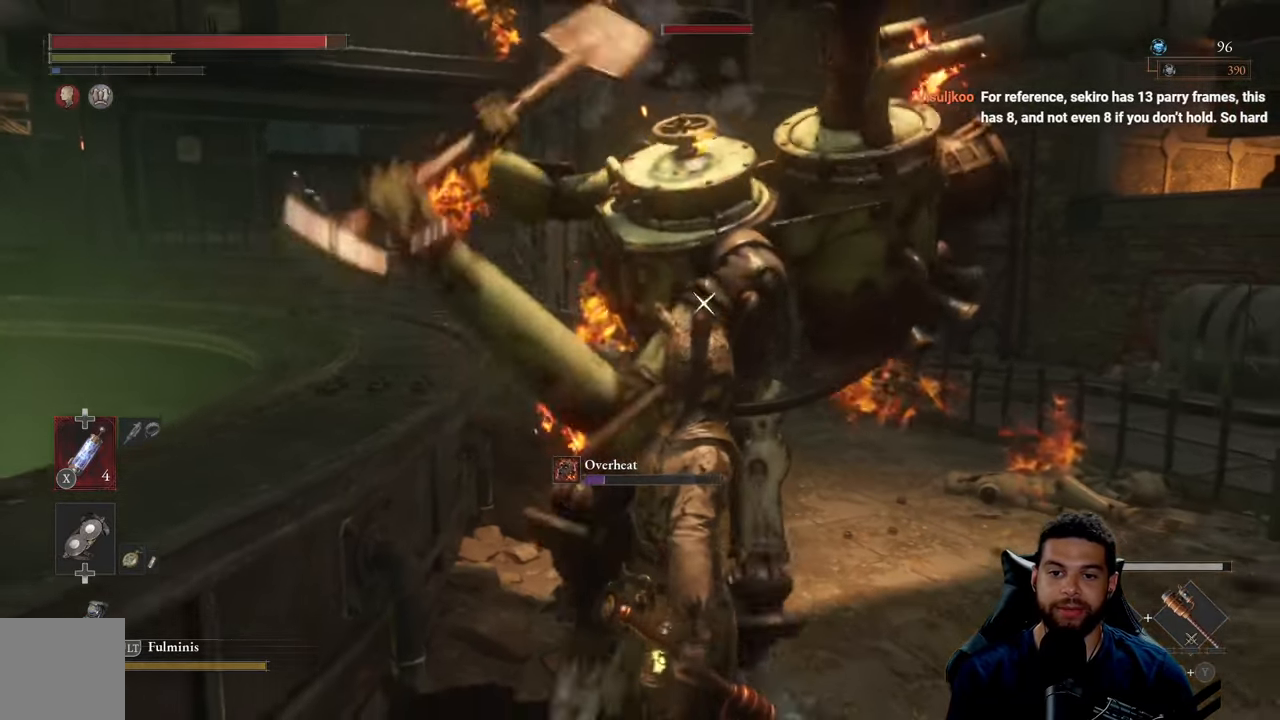
{"buttons": ["L1"], "left_stick": "down", "right_stick": "center", "events": [[334, "L1", "down"]]}
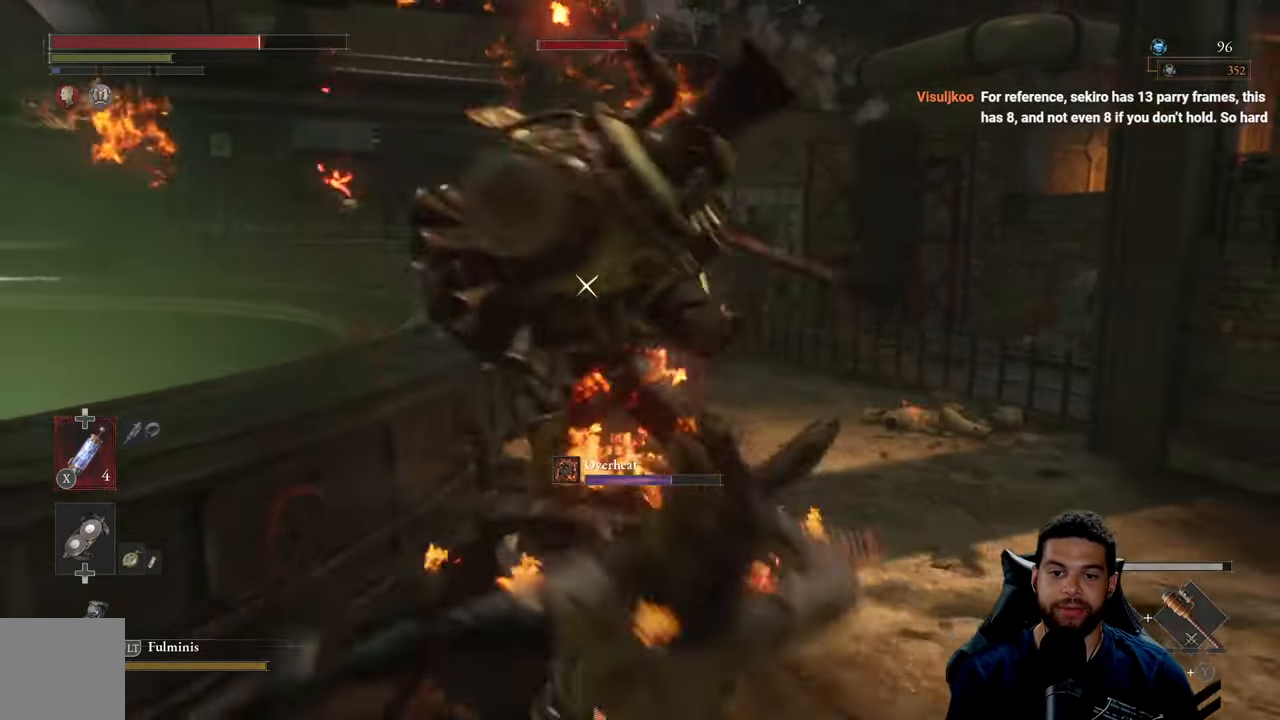
{"buttons": ["B"], "left_stick": "down-left", "right_stick": "center", "events": [[67, "L1", "up"], [250, "left_stick", "down-left"], [434, "B", "down"]]}
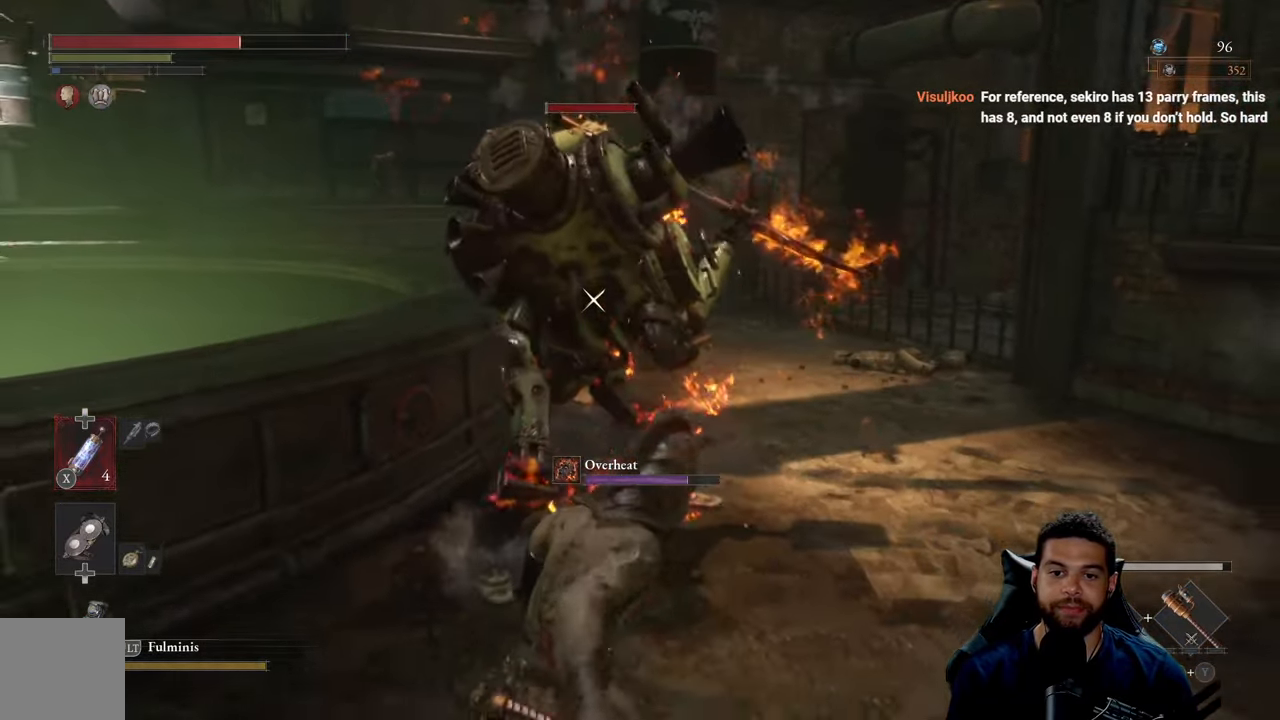
{"buttons": [], "left_stick": "left", "right_stick": "center", "events": [[34, "B", "up"], [267, "left_stick", "left"]]}
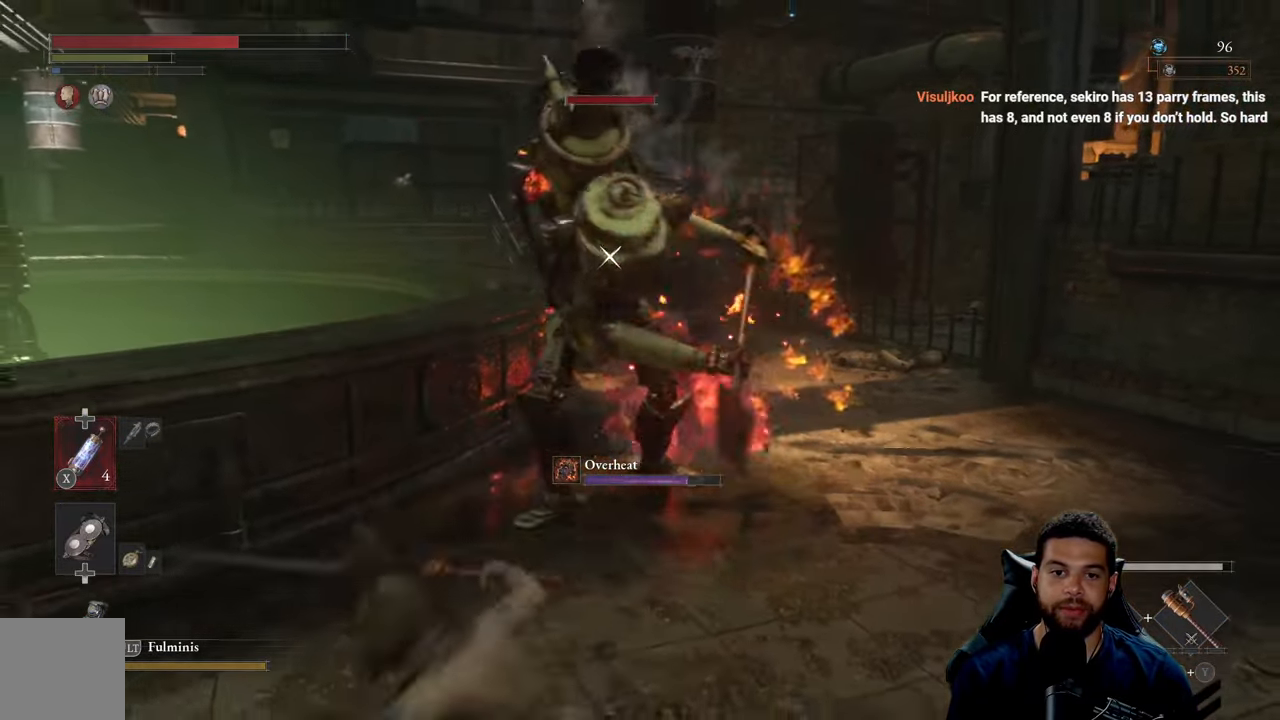
{"buttons": [], "left_stick": "up", "right_stick": "center", "events": [[267, "left_stick", "up-left"], [400, "left_stick", "up"]]}
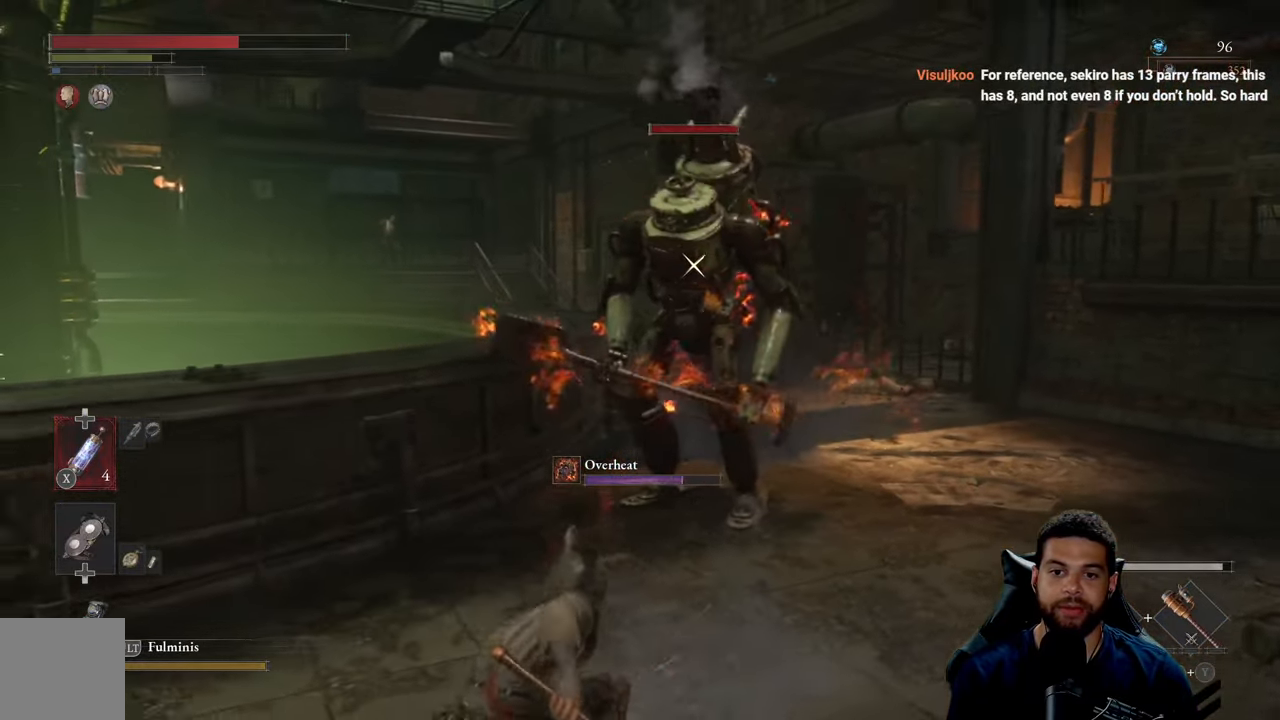
{"buttons": [], "left_stick": "up-left", "right_stick": "center", "events": [[84, "left_stick", "left"], [250, "left_stick", "up-left"]]}
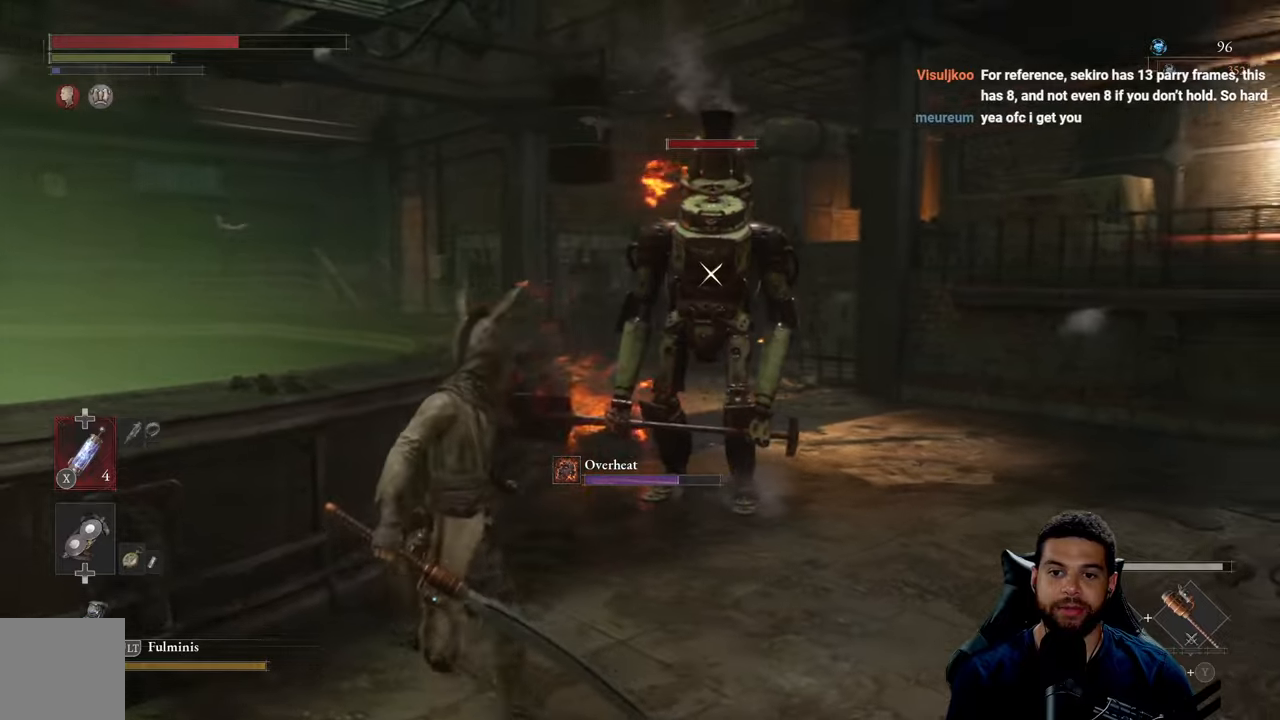
{"buttons": [], "left_stick": "down", "right_stick": "center", "events": [[83, "left_stick", "up"], [400, "left_stick", "down-left"], [500, "left_stick", "down"]]}
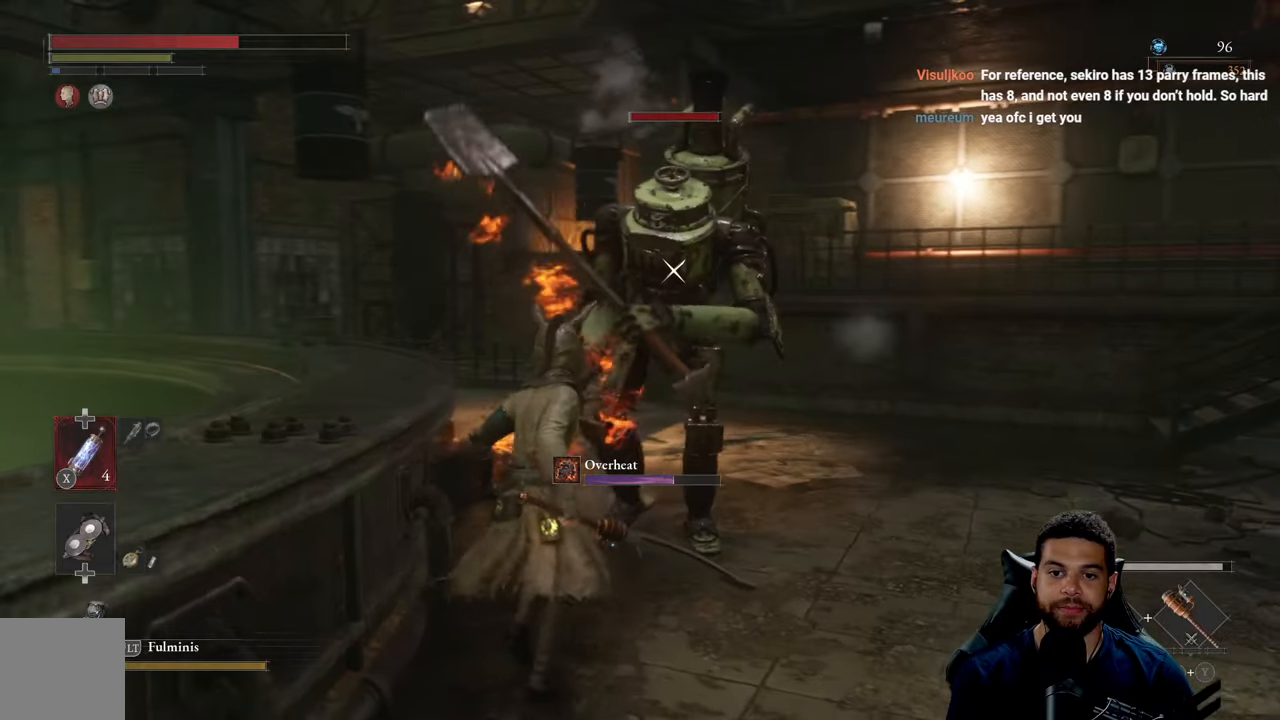
{"buttons": [], "left_stick": "down-right", "right_stick": "center", "events": [[300, "left_stick", "down-right"]]}
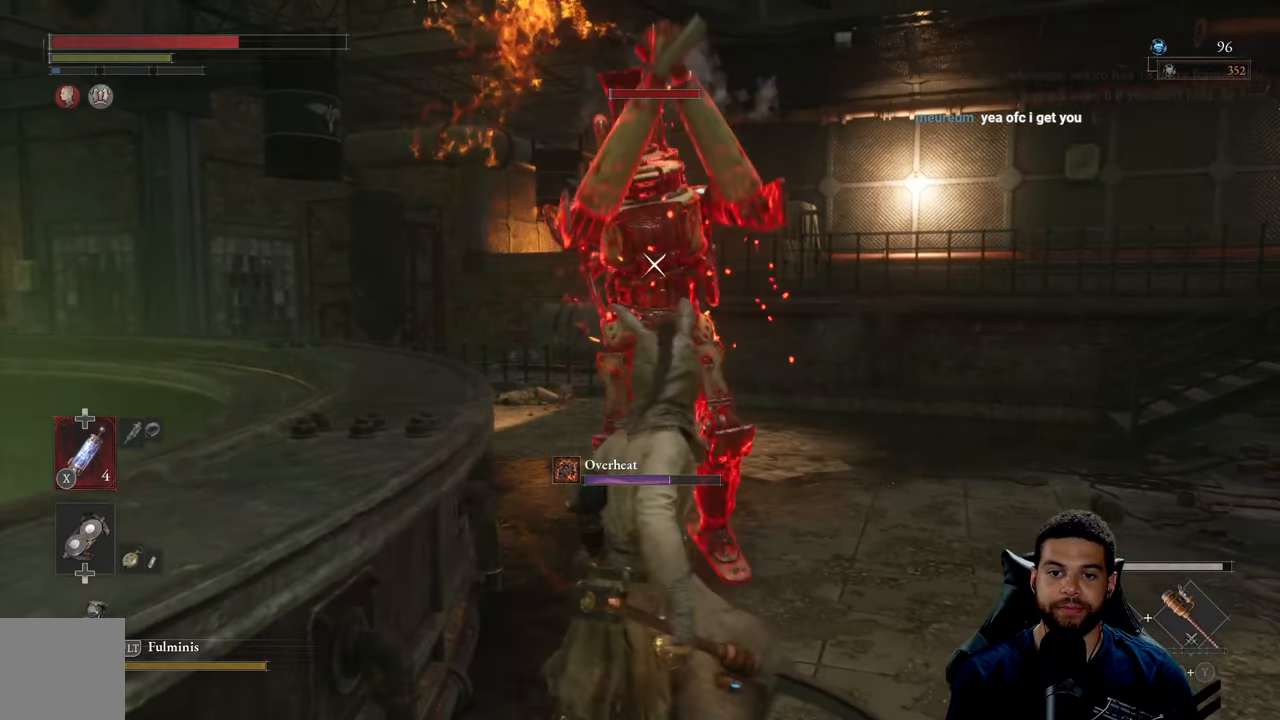
{"buttons": [], "left_stick": "center", "right_stick": "center", "events": [[200, "left_stick", "center"]]}
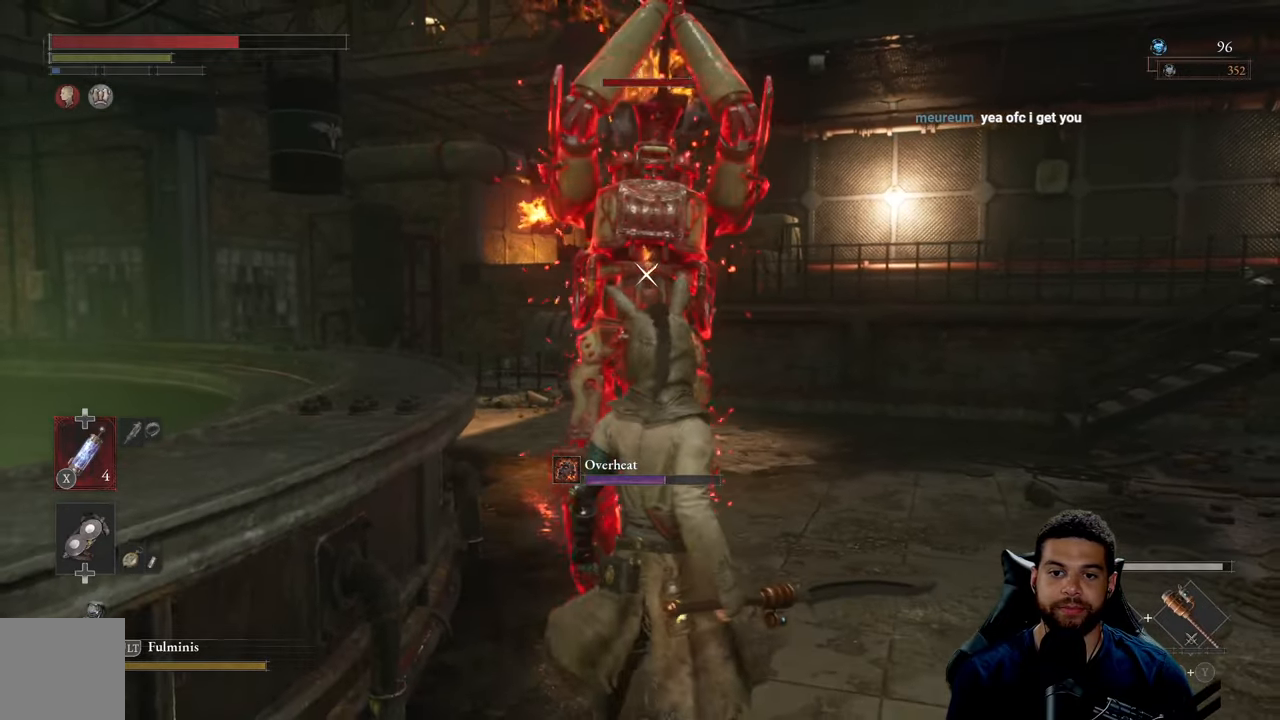
{"buttons": [], "left_stick": "center", "right_stick": "center", "events": []}
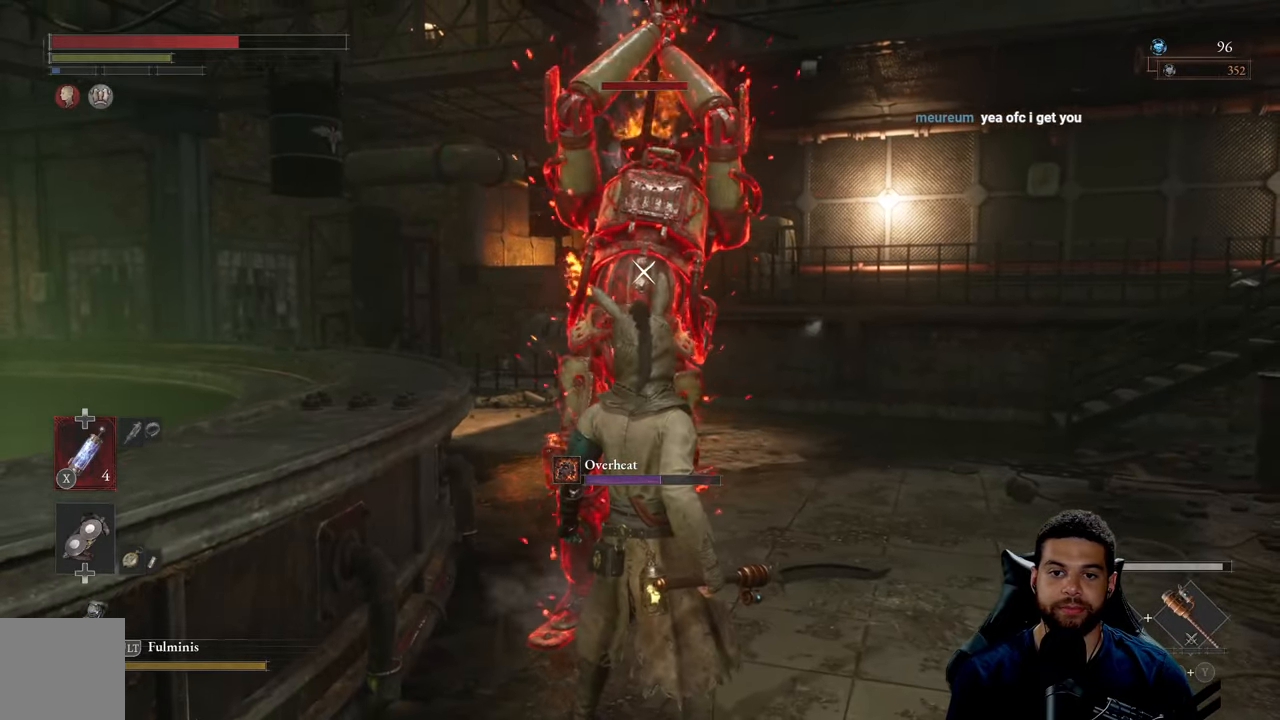
{"buttons": ["L1"], "left_stick": "center", "right_stick": "center", "events": [[200, "L1", "down"]]}
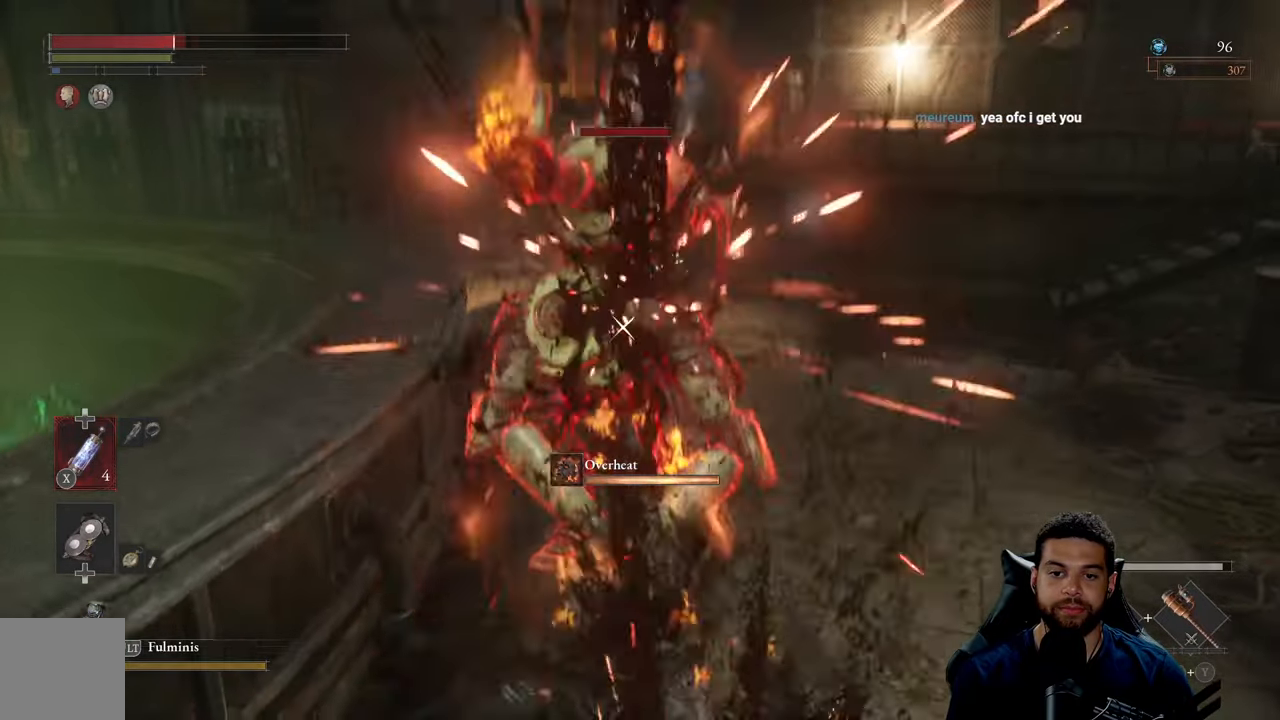
{"buttons": [], "left_stick": "center", "right_stick": "center", "events": [[66, "L1", "up"], [250, "left_stick", "up-left"], [400, "left_stick", "center"]]}
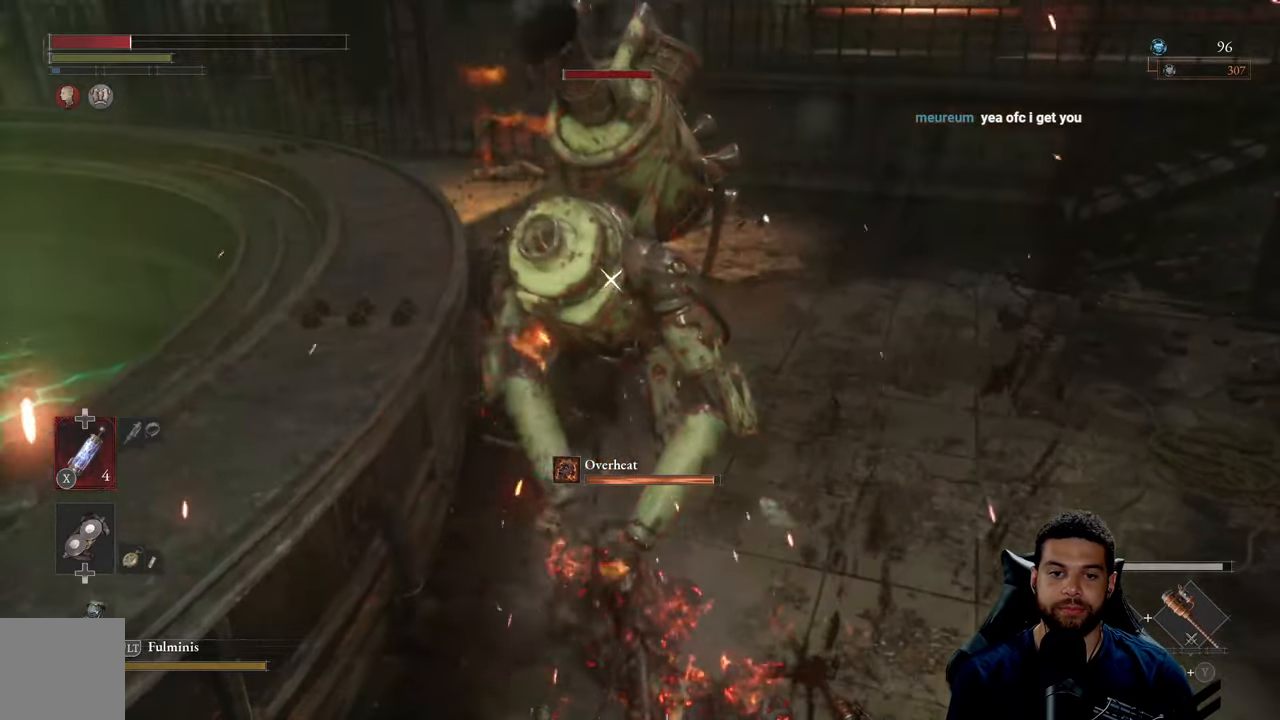
{"buttons": [], "left_stick": "down", "right_stick": "center", "events": [[66, "B", "down"], [100, "left_stick", "down-right"], [166, "B", "up"], [216, "left_stick", "down"], [233, "B", "down"], [333, "B", "up"], [400, "B", "down"], [500, "B", "up"]]}
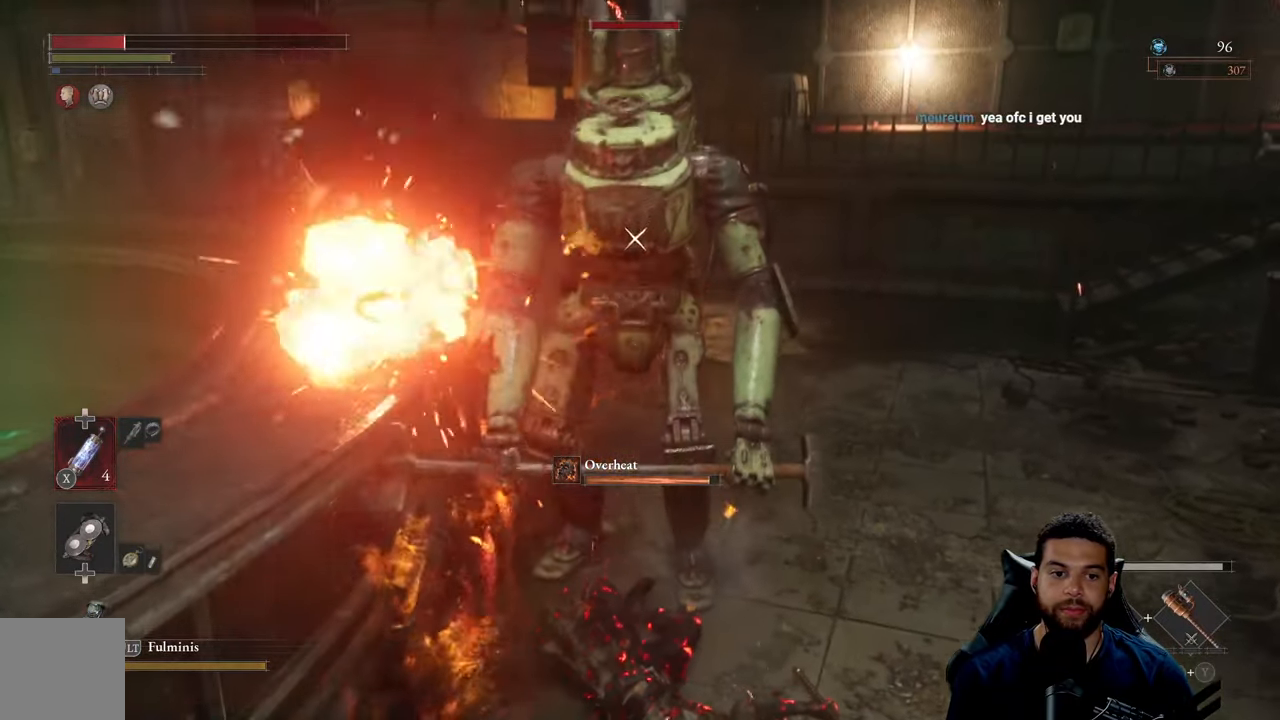
{"buttons": ["B"], "left_stick": "down", "right_stick": "center", "events": [[83, "B", "down"], [183, "B", "up"], [250, "B", "down"], [333, "B", "up"], [400, "B", "down"]]}
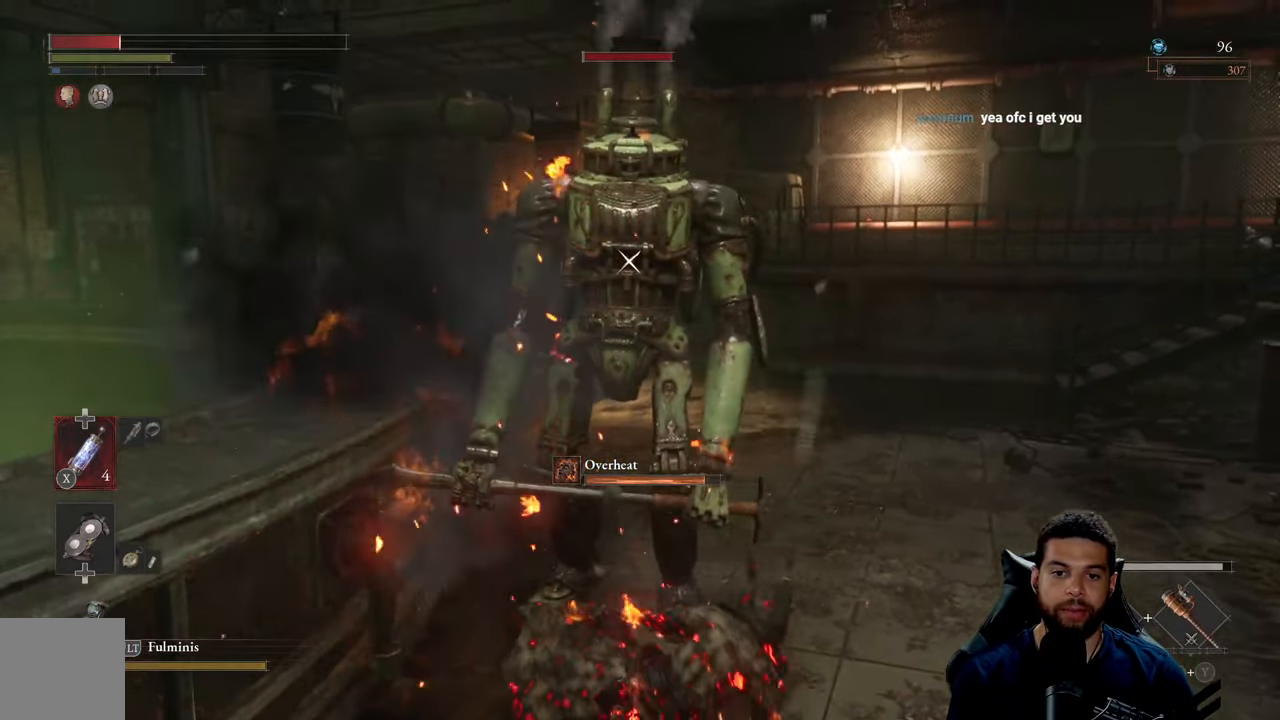
{"buttons": ["B"], "left_stick": "down", "right_stick": "center", "events": [[16, "B", "up"], [100, "B", "down"], [200, "B", "up"], [266, "B", "down"], [366, "B", "up"], [433, "B", "down"]]}
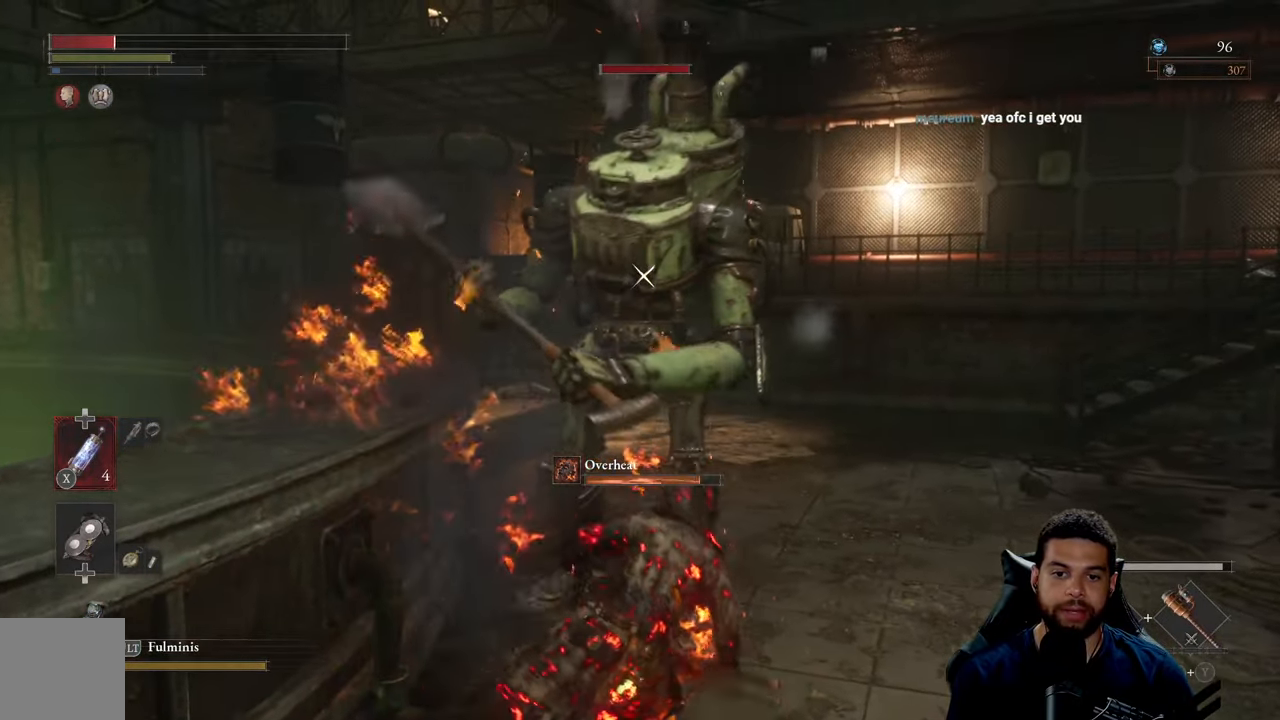
{"buttons": ["B"], "left_stick": "down", "right_stick": "center", "events": [[50, "B", "up"], [100, "B", "down"], [216, "B", "up"], [266, "B", "down"], [400, "B", "up"], [467, "B", "down"]]}
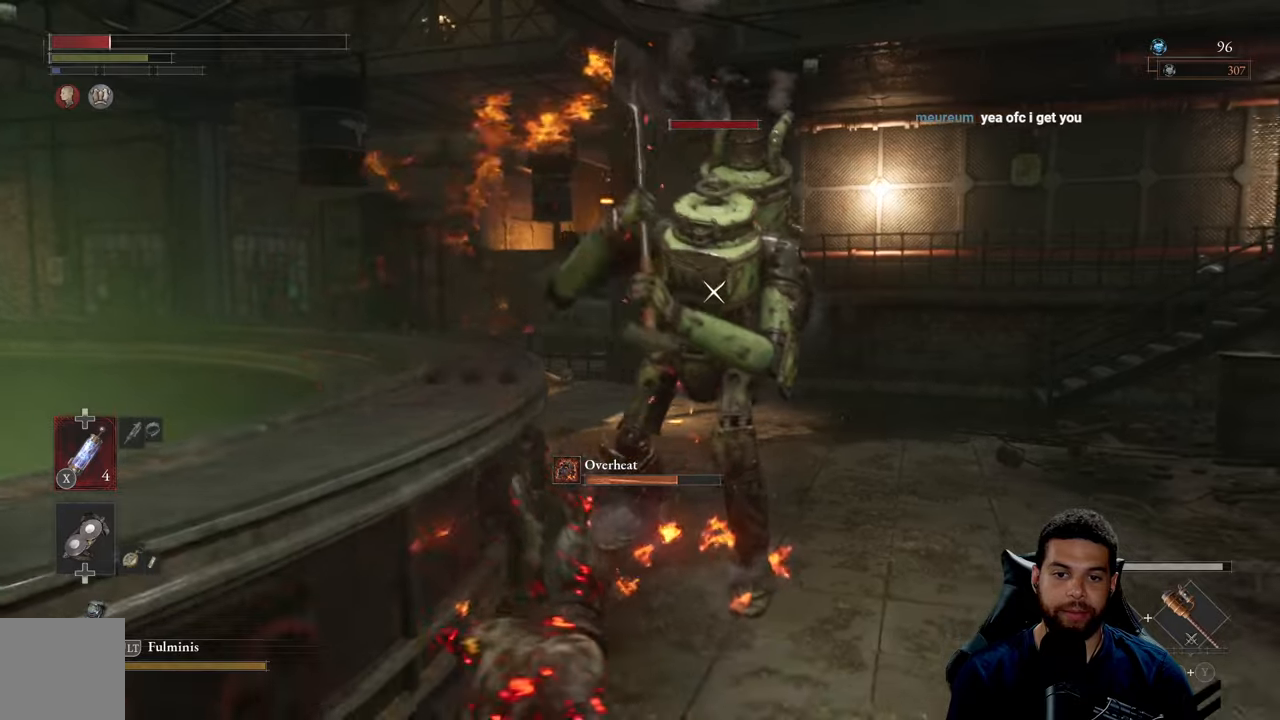
{"buttons": [], "left_stick": "down", "right_stick": "center", "events": [[67, "B", "up"], [150, "B", "down"], [267, "B", "up"]]}
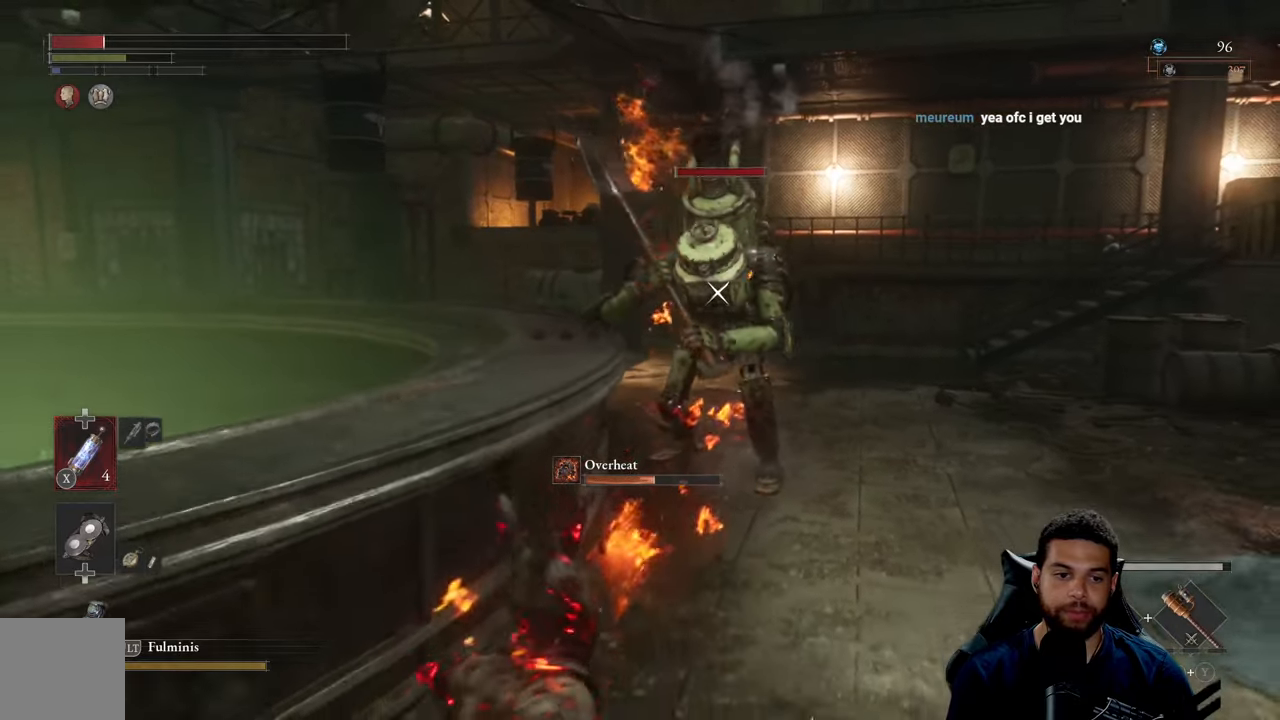
{"buttons": [], "left_stick": "down-left", "right_stick": "center", "events": [[17, "B", "down"], [117, "left_stick", "down-left"], [133, "B", "up"]]}
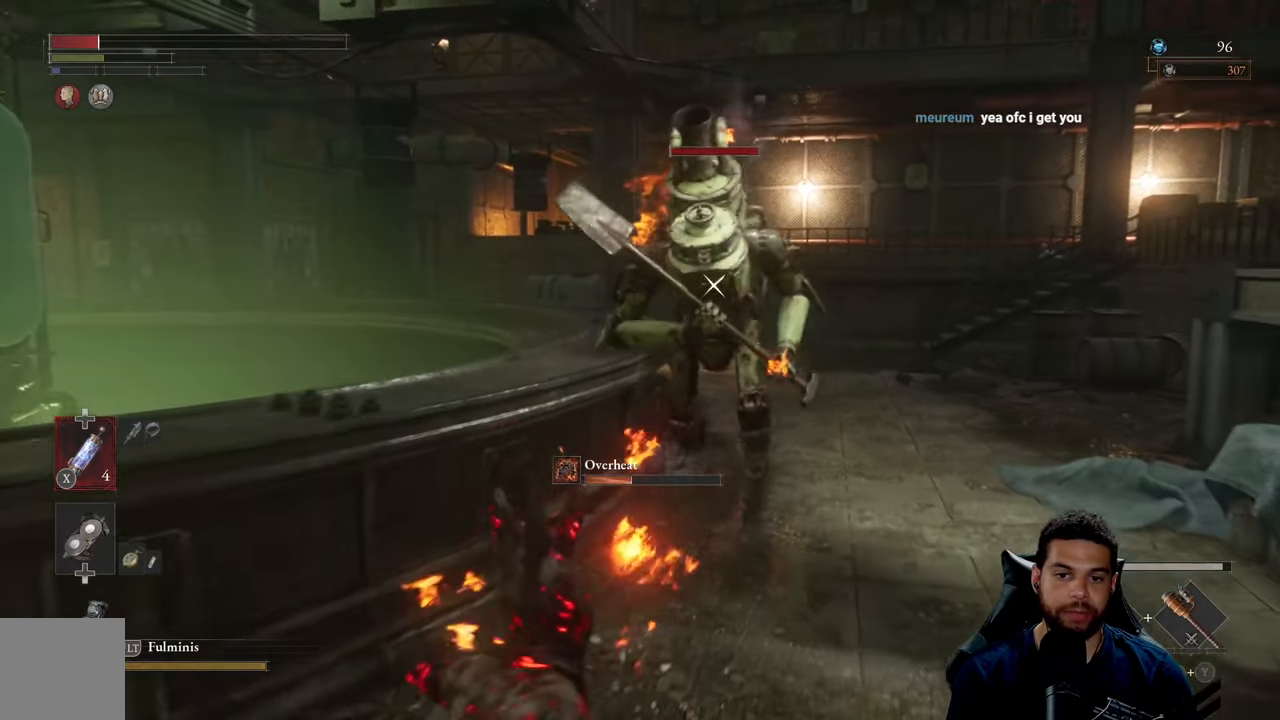
{"buttons": [], "left_stick": "down-left", "right_stick": "center", "events": [[50, "B", "down"], [167, "B", "up"]]}
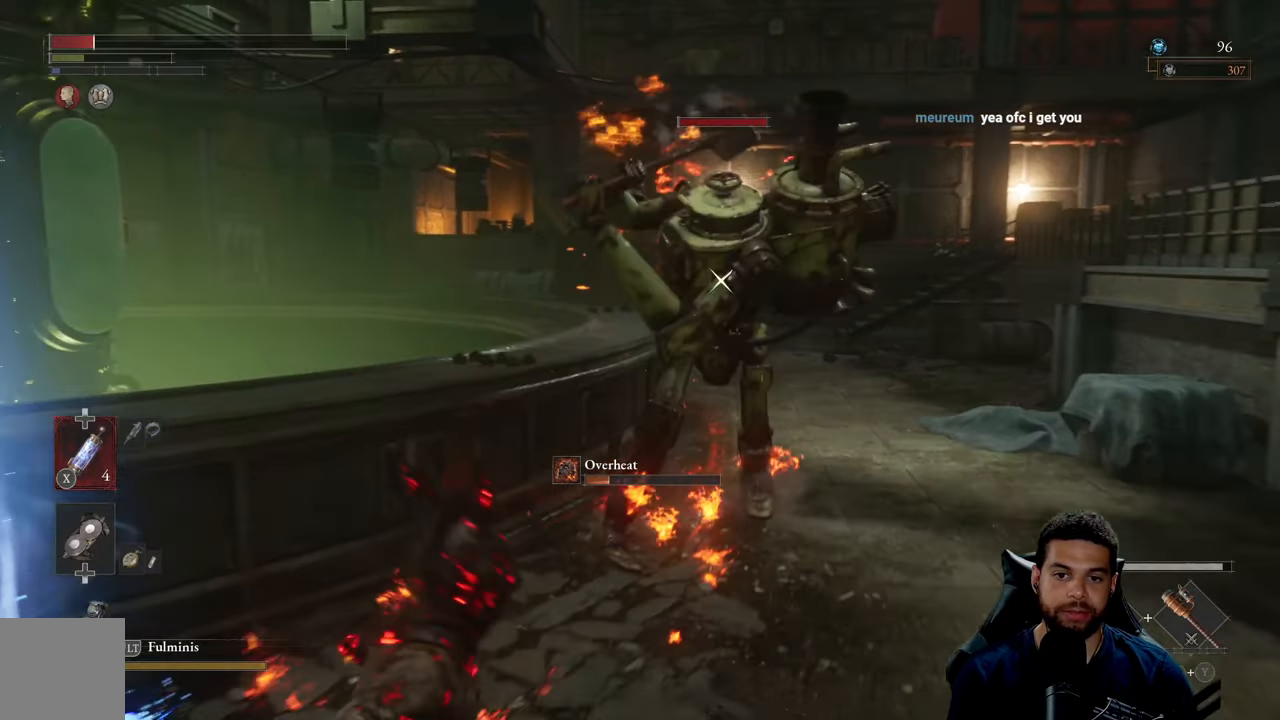
{"buttons": [], "left_stick": "down-left", "right_stick": "center", "events": [[117, "X", "down"], [233, "X", "up"]]}
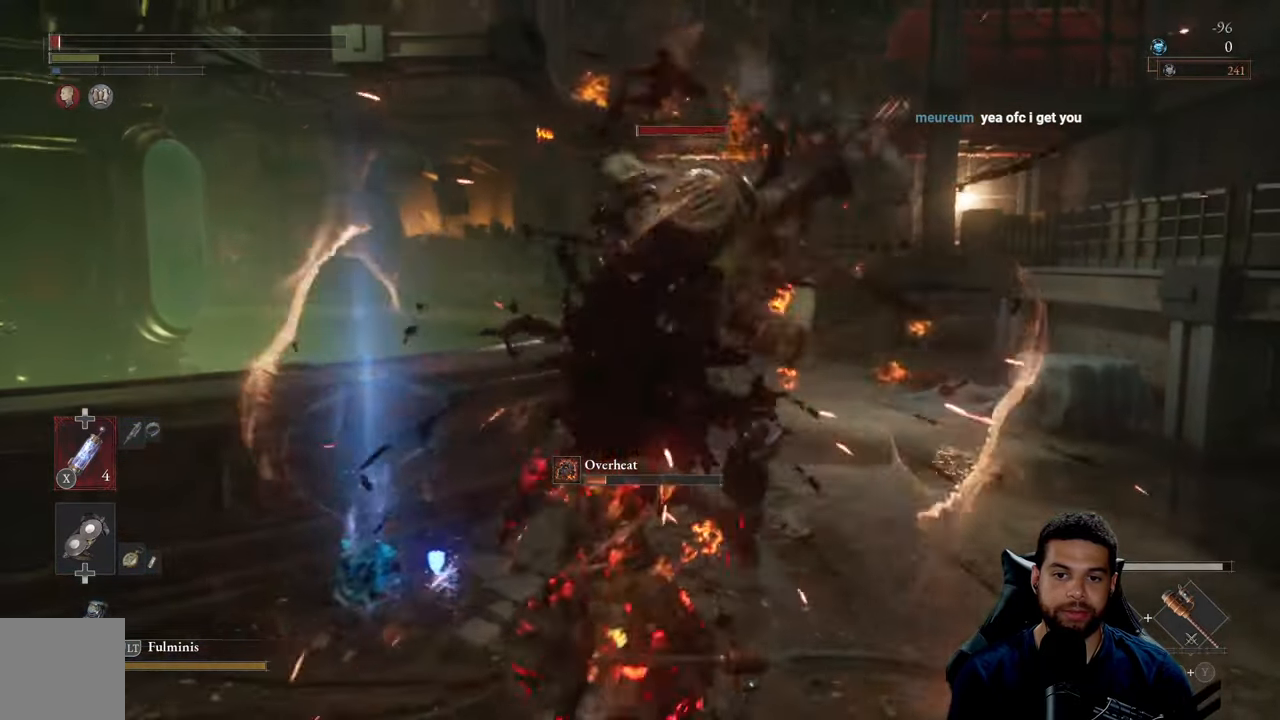
{"buttons": ["B"], "left_stick": "down", "right_stick": "center", "events": [[283, "B", "down"], [383, "B", "up"], [417, "left_stick", "down"], [450, "B", "down"]]}
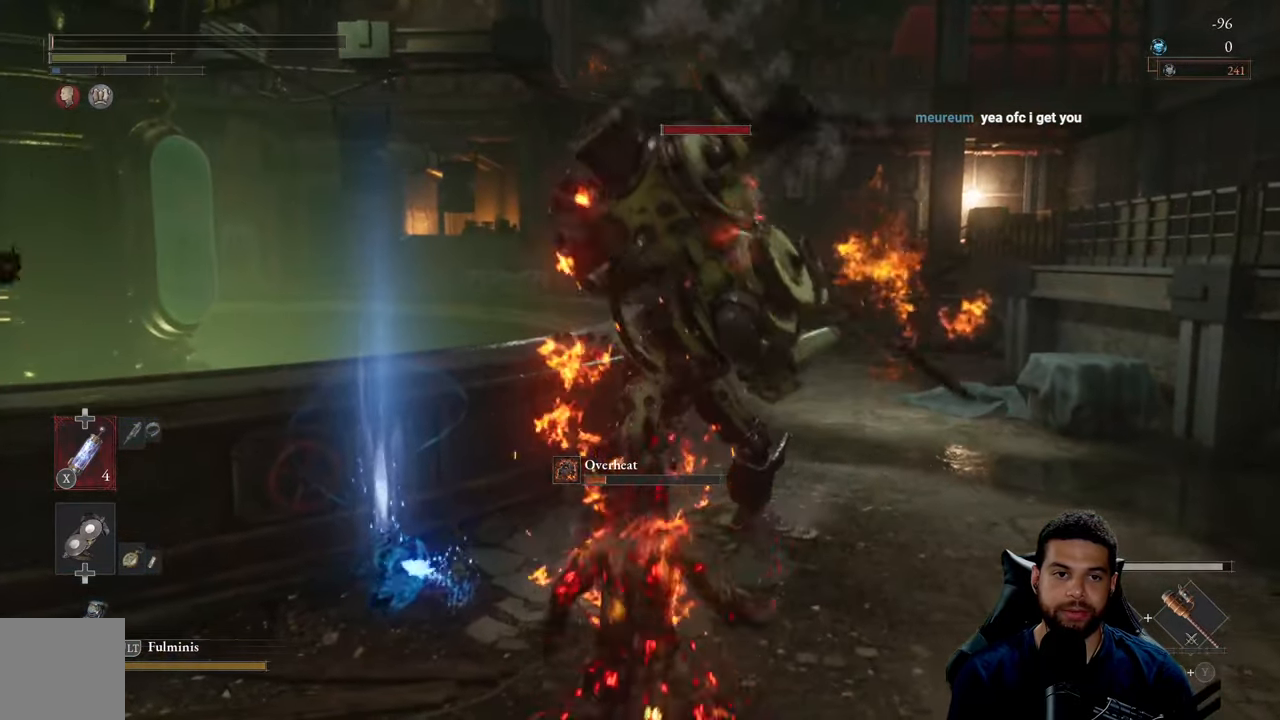
{"buttons": [], "left_stick": "up-left", "right_stick": "center", "events": [[50, "B", "up"], [133, "B", "down"], [233, "B", "up"], [250, "left_stick", "center"], [317, "B", "down"], [367, "left_stick", "up-left"], [417, "B", "up"]]}
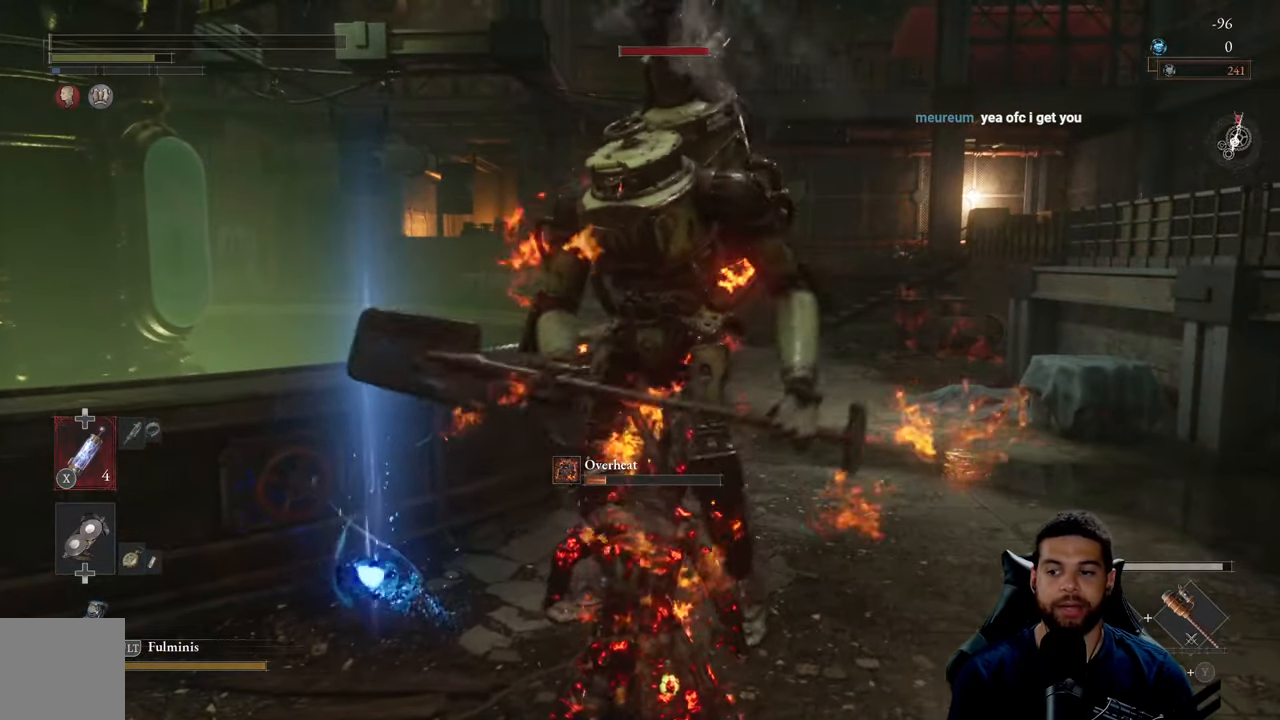
{"buttons": [], "left_stick": "up-left", "right_stick": "center", "events": [[400, "left_stick", "center"], [483, "left_stick", "up-left"]]}
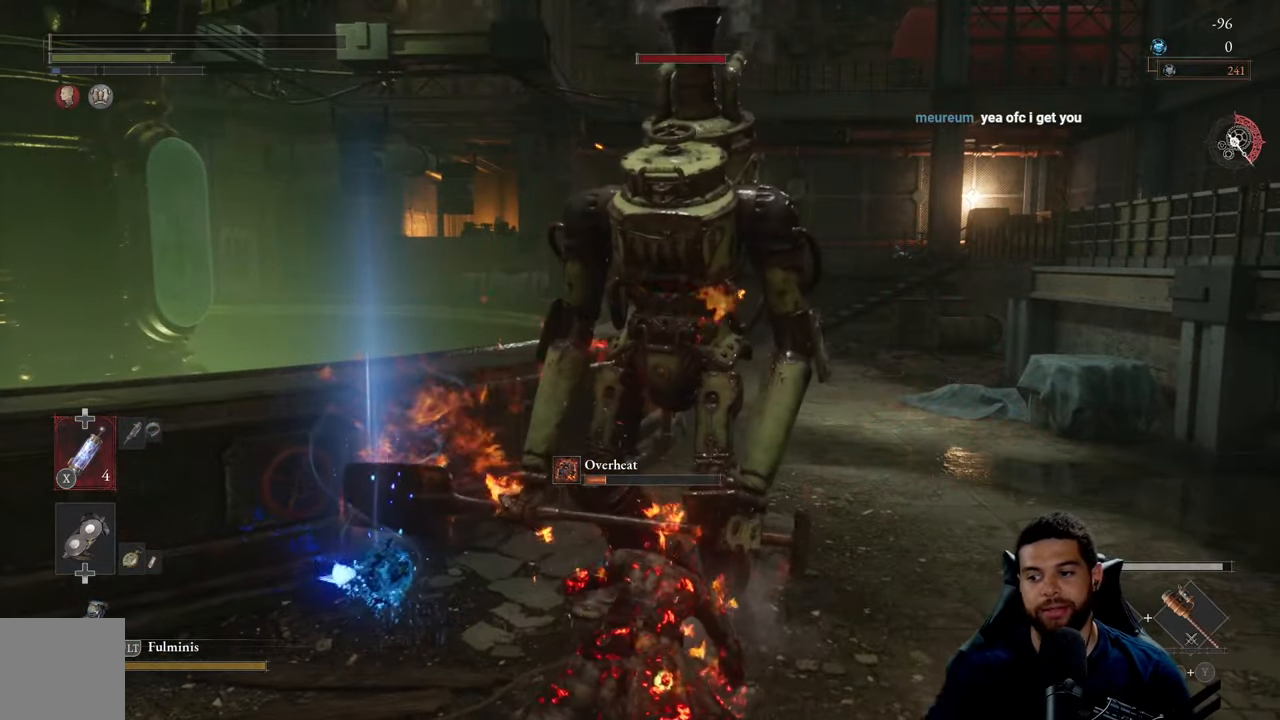
{"buttons": [], "left_stick": "center", "right_stick": "center", "events": [[150, "left_stick", "center"]]}
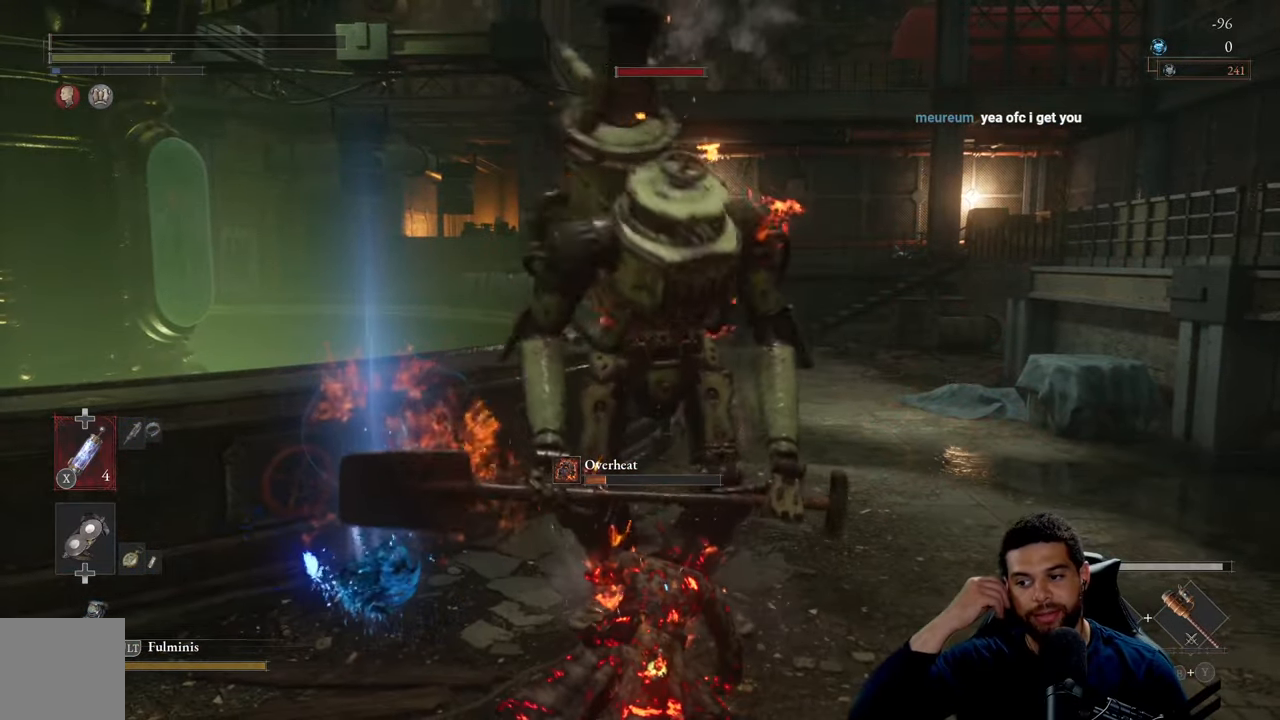
{"buttons": [], "left_stick": "center", "right_stick": "center", "events": []}
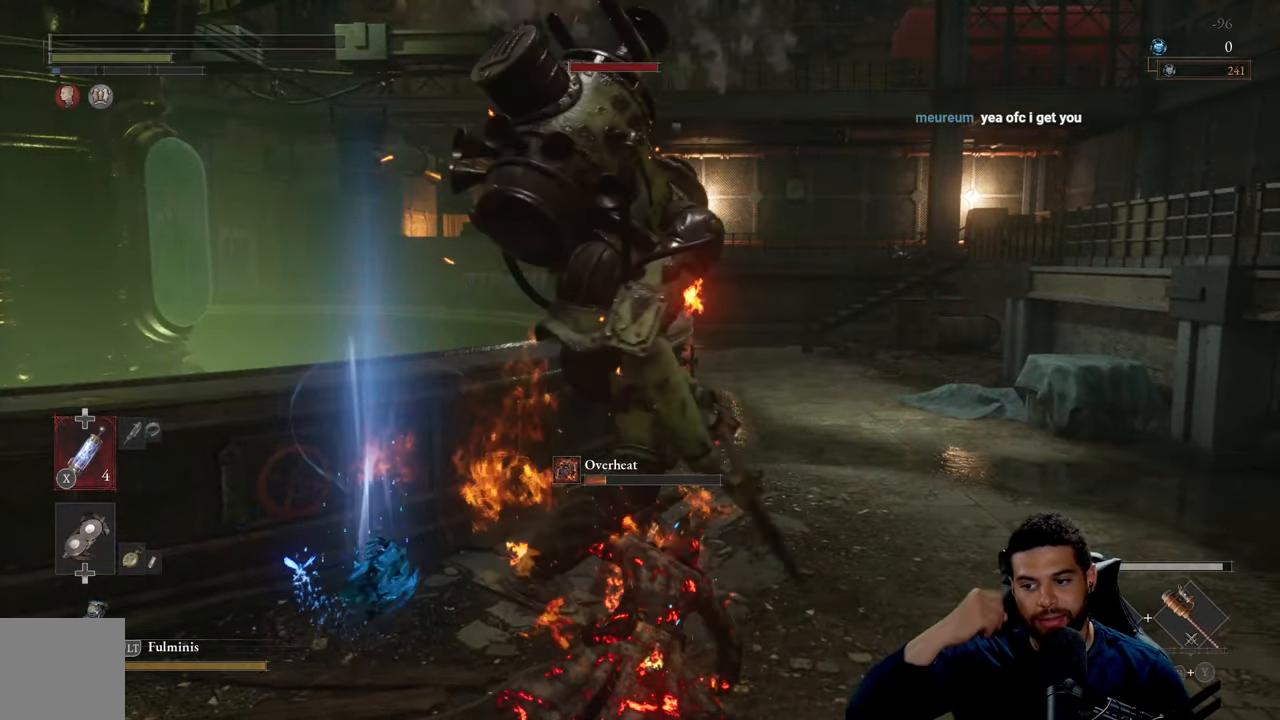
{"buttons": [], "left_stick": "center", "right_stick": "center", "events": [[100, "left_stick", "left"], [317, "left_stick", "center"]]}